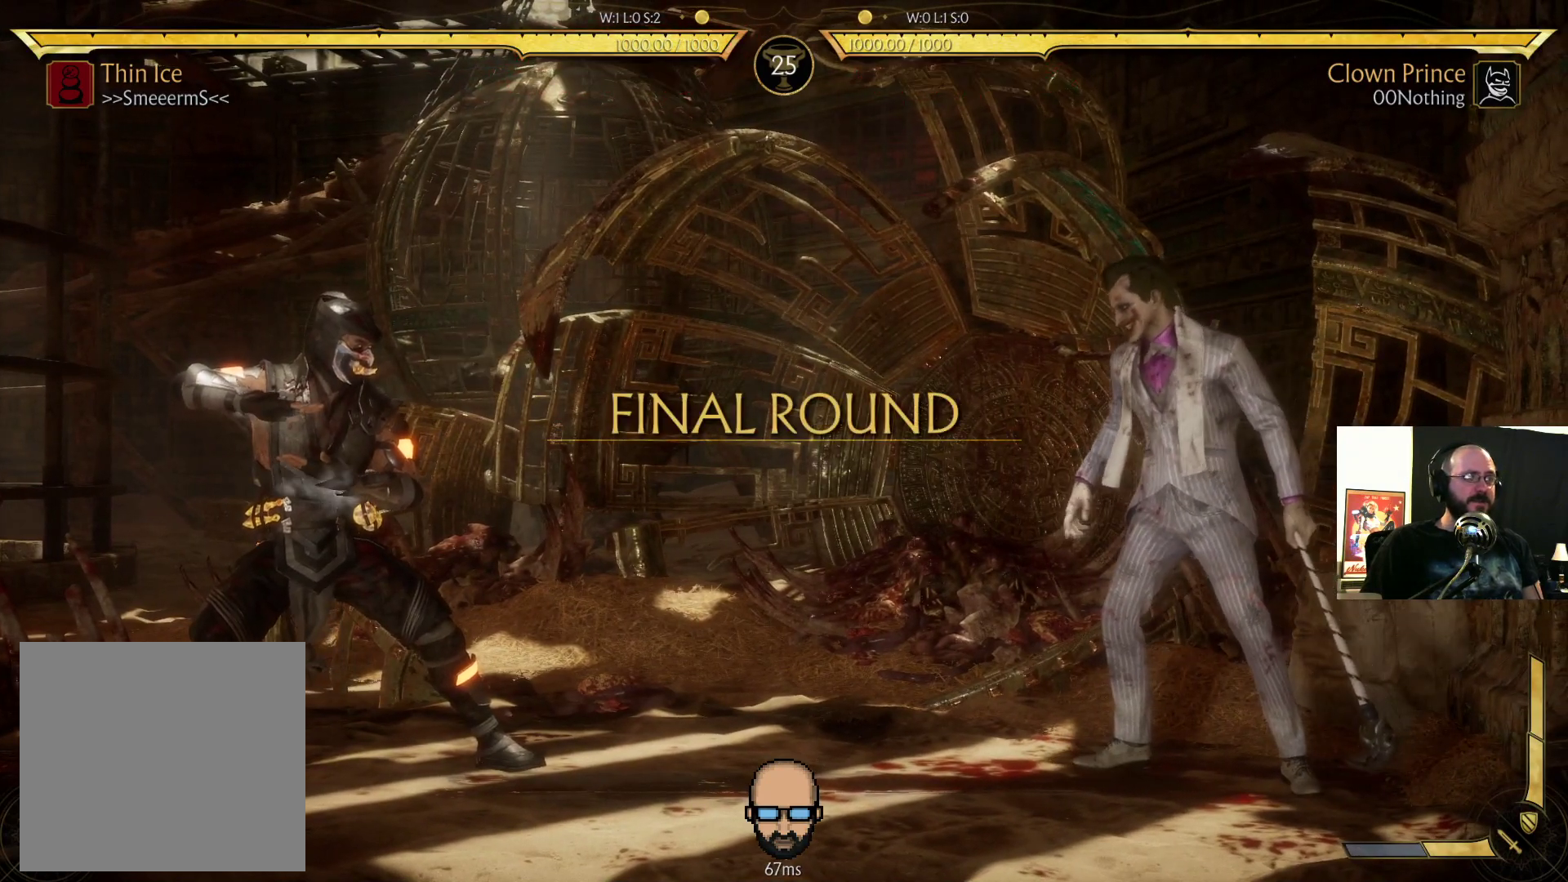
Gameplay with a controller (PlayStation layout); each line is a JSON object with the inputs held at the frame after it. "events" lists button and stick changes between this image and that frame as [ms after this image, input, new state], when the widget could be followed in between. Not read: L3 R3 left_stick right_stick.
{"buttons": ["DPAD_LEFT"], "events": [[333, "DPAD_LEFT", "down"]]}
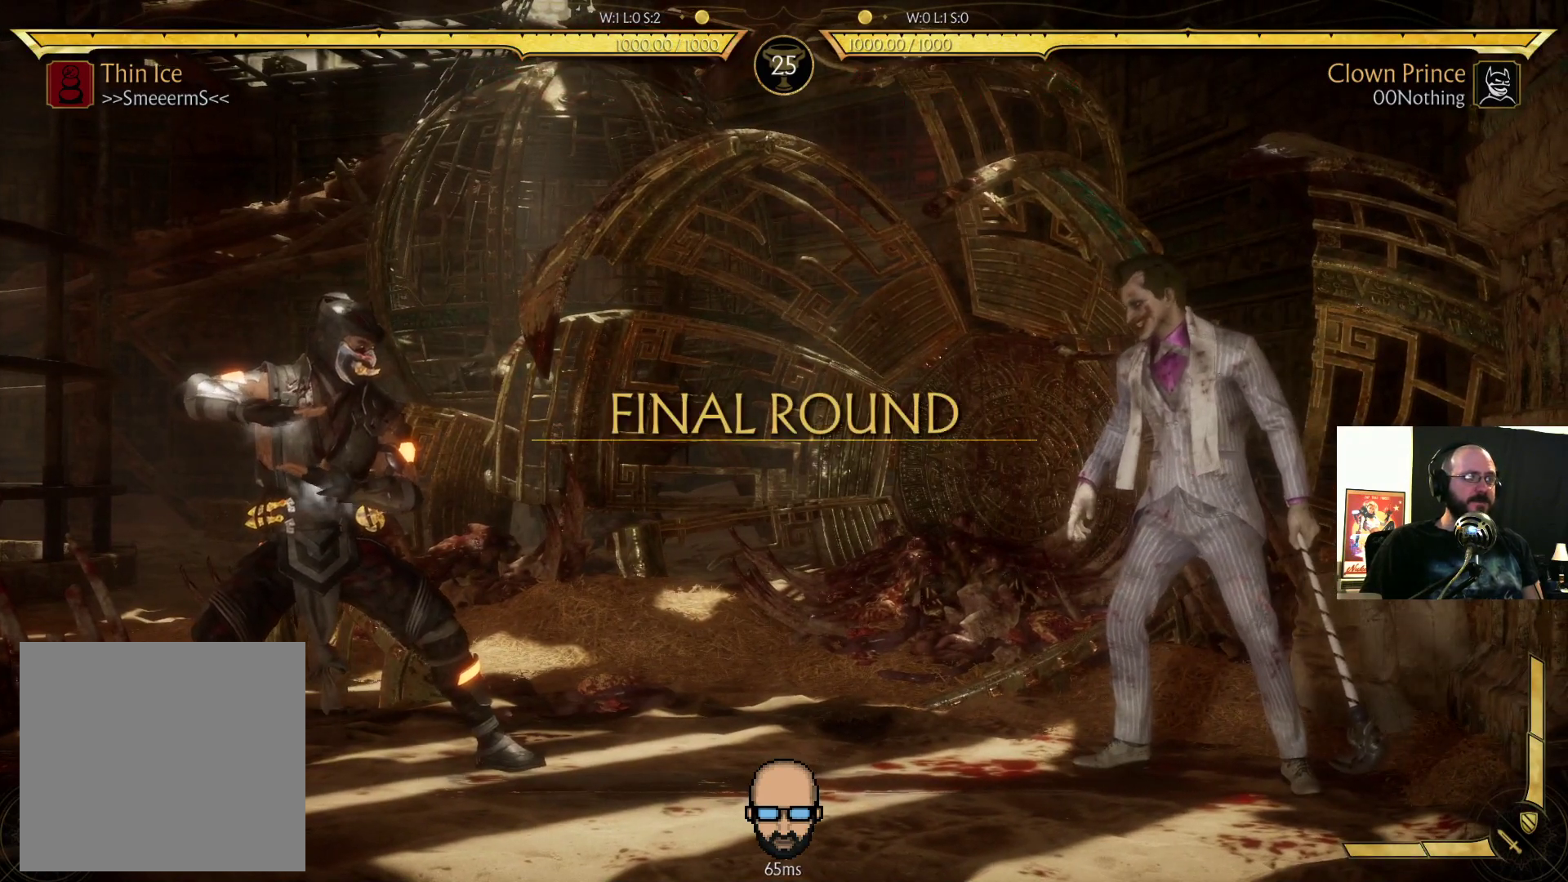
{"buttons": ["DPAD_LEFT"], "events": []}
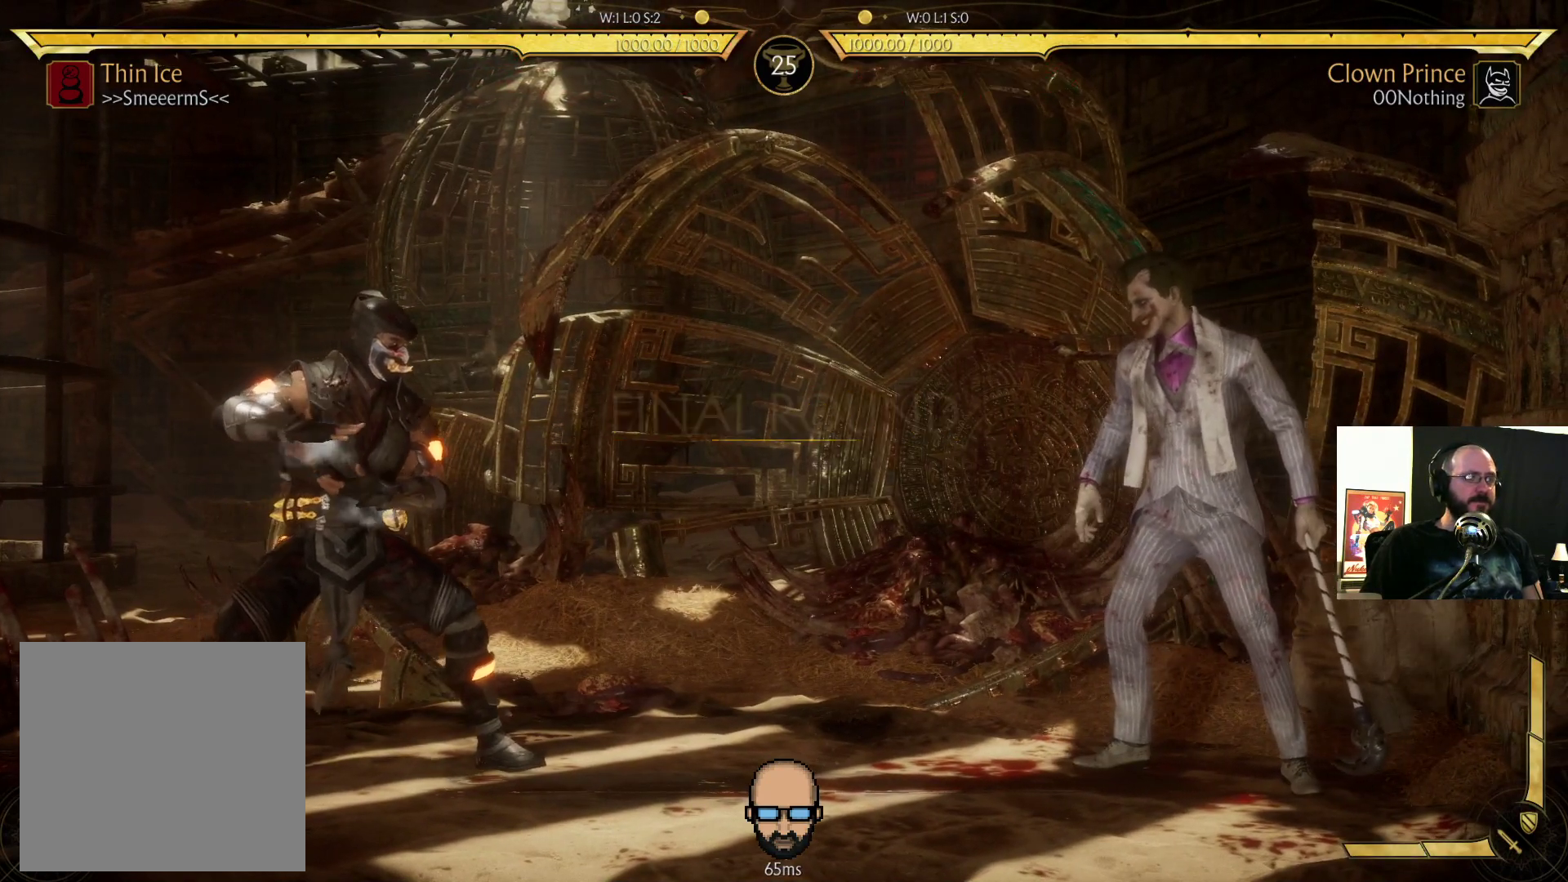
{"buttons": ["TRIANGLE"], "events": [[33, "TRIANGLE", "down"], [167, "DPAD_LEFT", "up"], [167, "TRIANGLE", "up"], [233, "DPAD_RIGHT", "down"], [233, "SQUARE", "down"], [367, "SQUARE", "up"], [433, "DPAD_RIGHT", "up"], [467, "TRIANGLE", "down"]]}
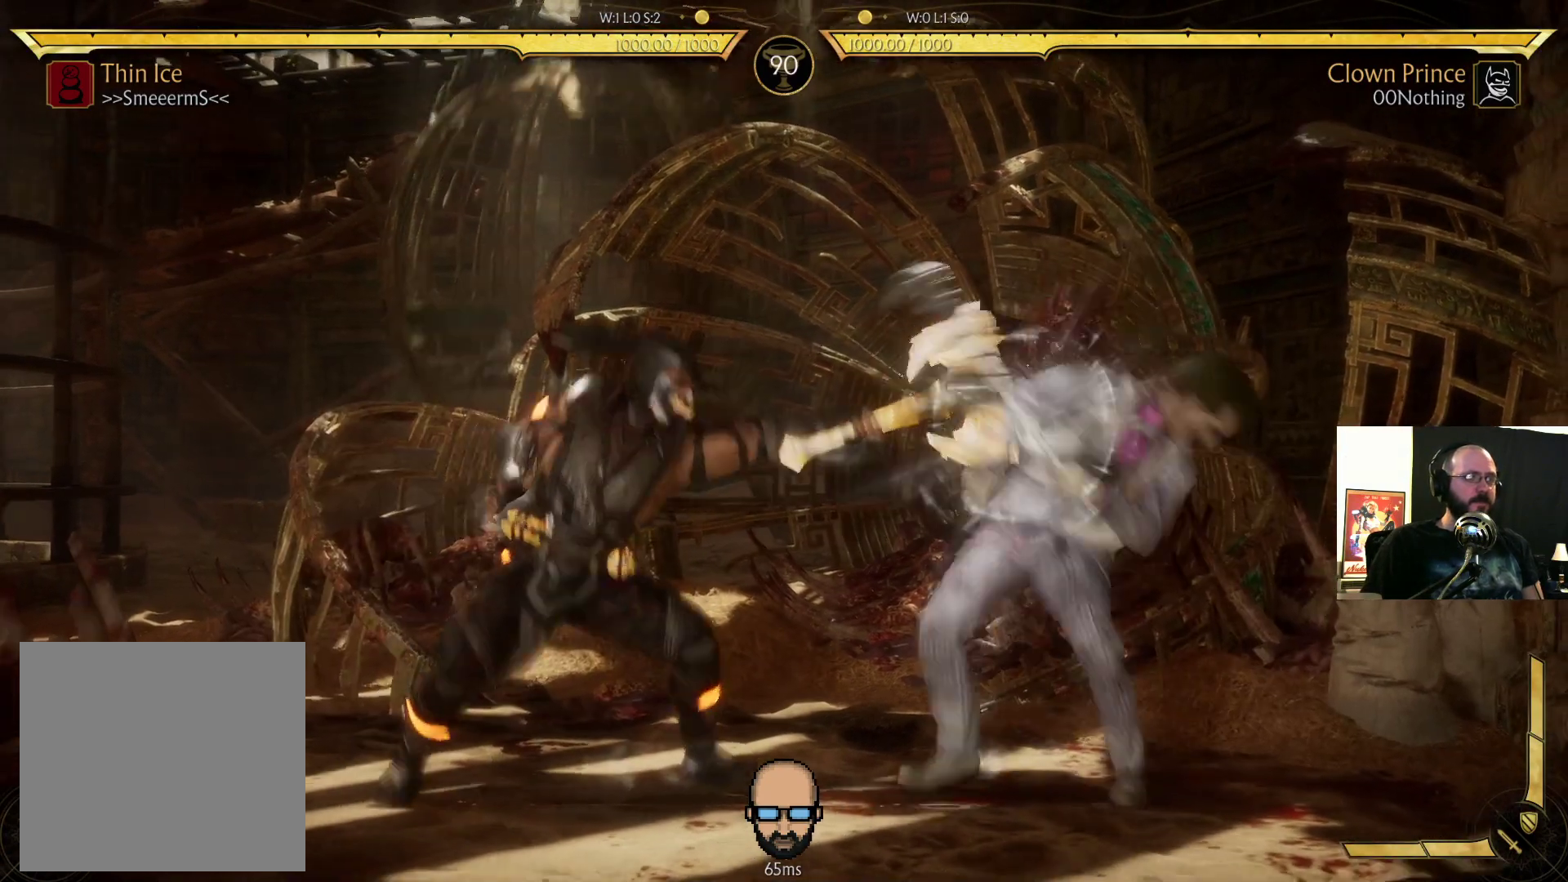
{"buttons": ["R2", "DPAD_DOWN", "DPAD_RIGHT"], "events": [[33, "DPAD_LEFT", "down"], [100, "TRIANGLE", "up"], [133, "DPAD_LEFT", "up"], [267, "R2", "down"], [300, "DPAD_DOWN", "down"], [300, "DPAD_RIGHT", "down"]]}
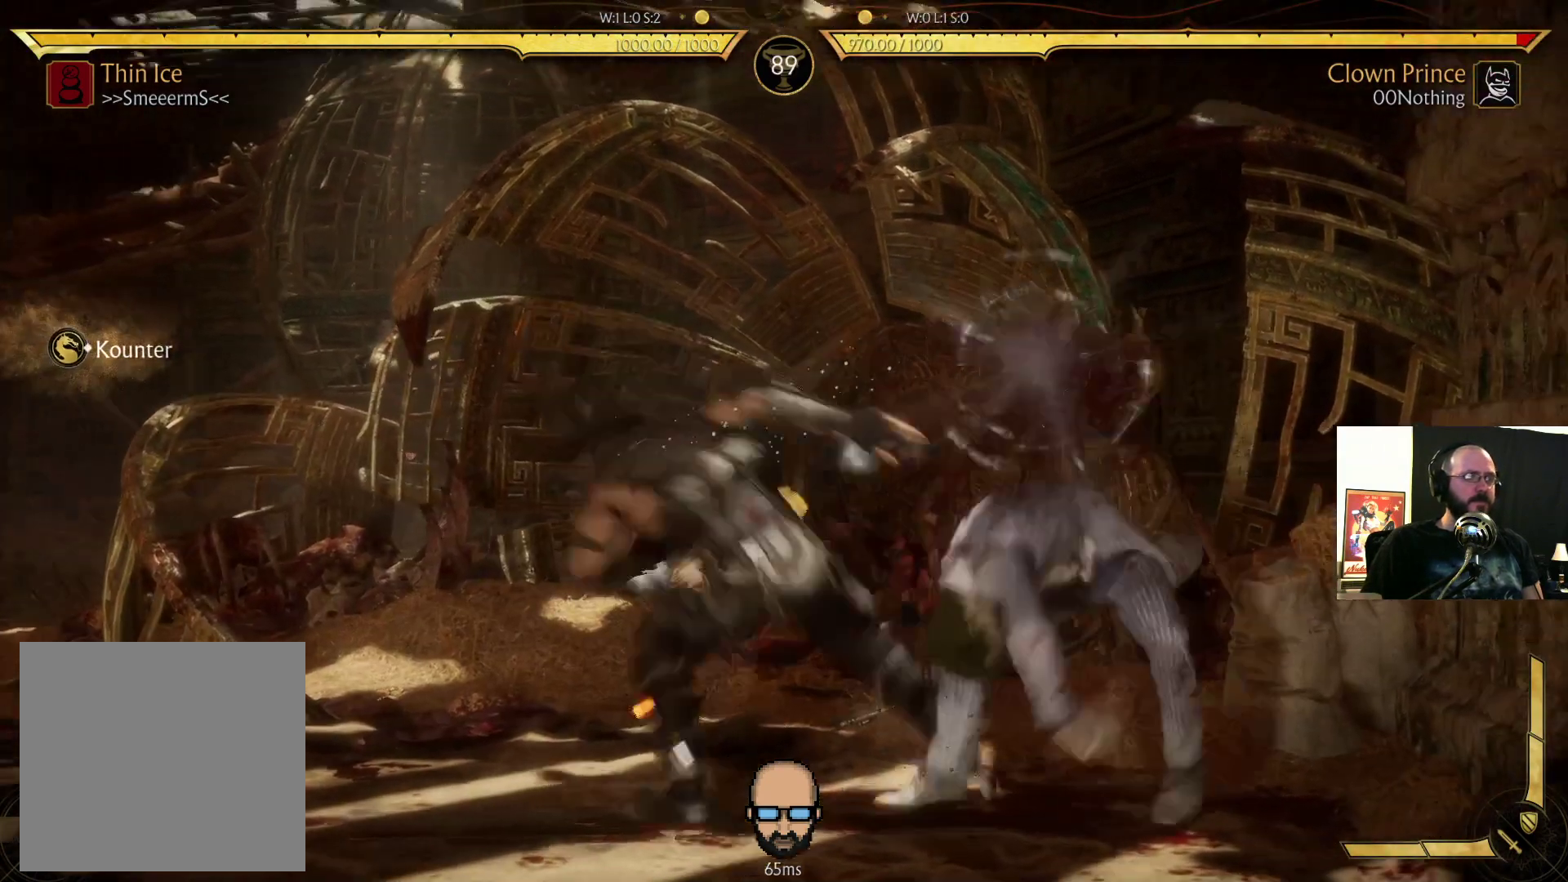
{"buttons": ["R2", "DPAD_DOWN", "DPAD_RIGHT"], "events": []}
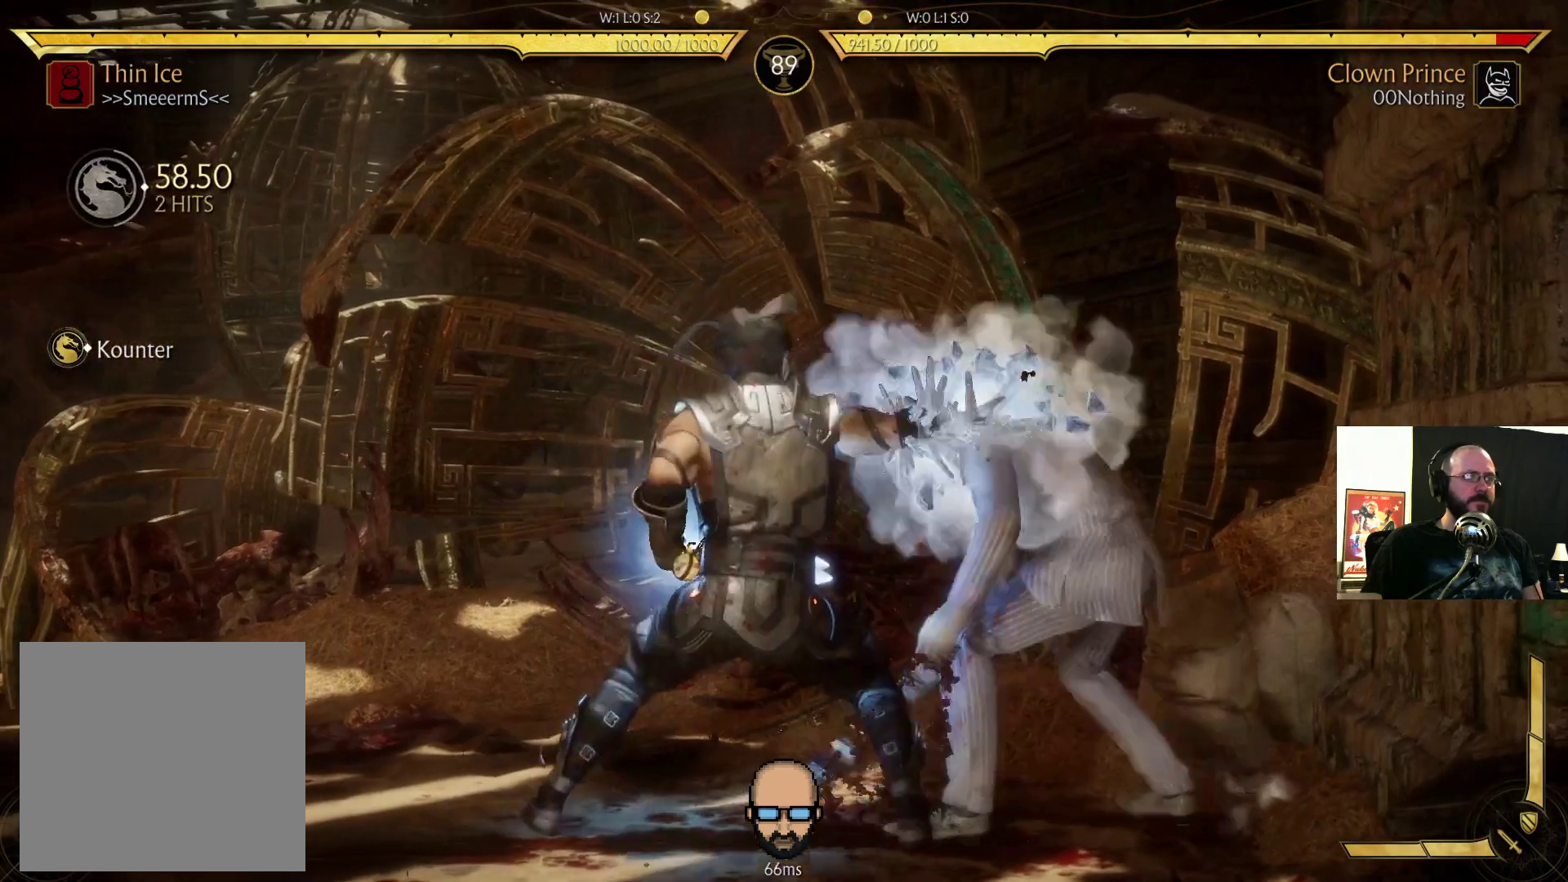
{"buttons": ["R2", "DPAD_DOWN", "DPAD_RIGHT"], "events": []}
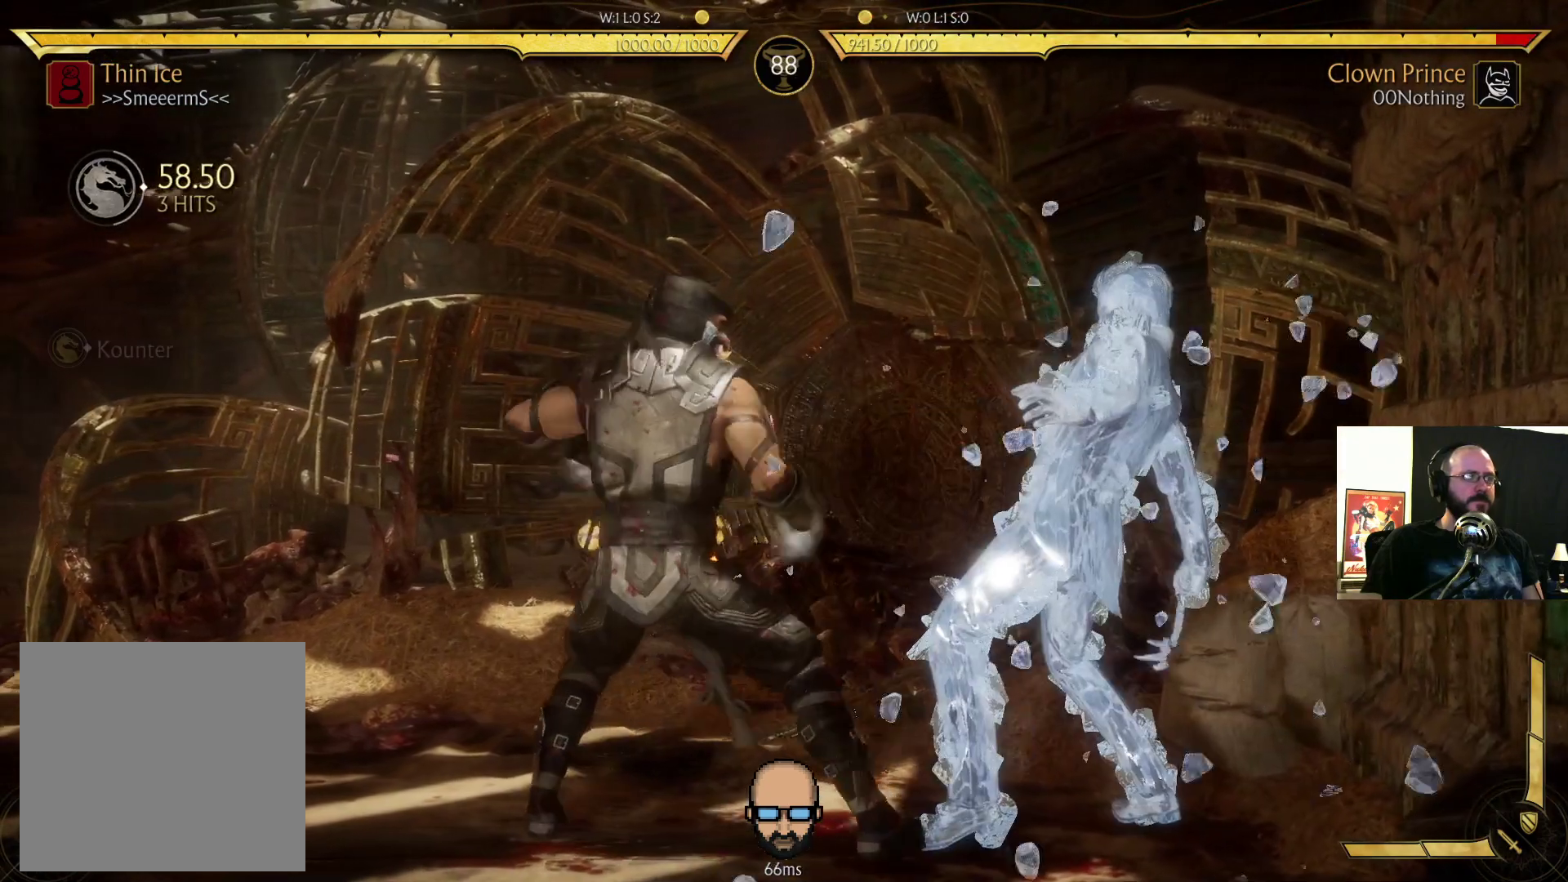
{"buttons": ["R2", "DPAD_DOWN", "DPAD_RIGHT"], "events": []}
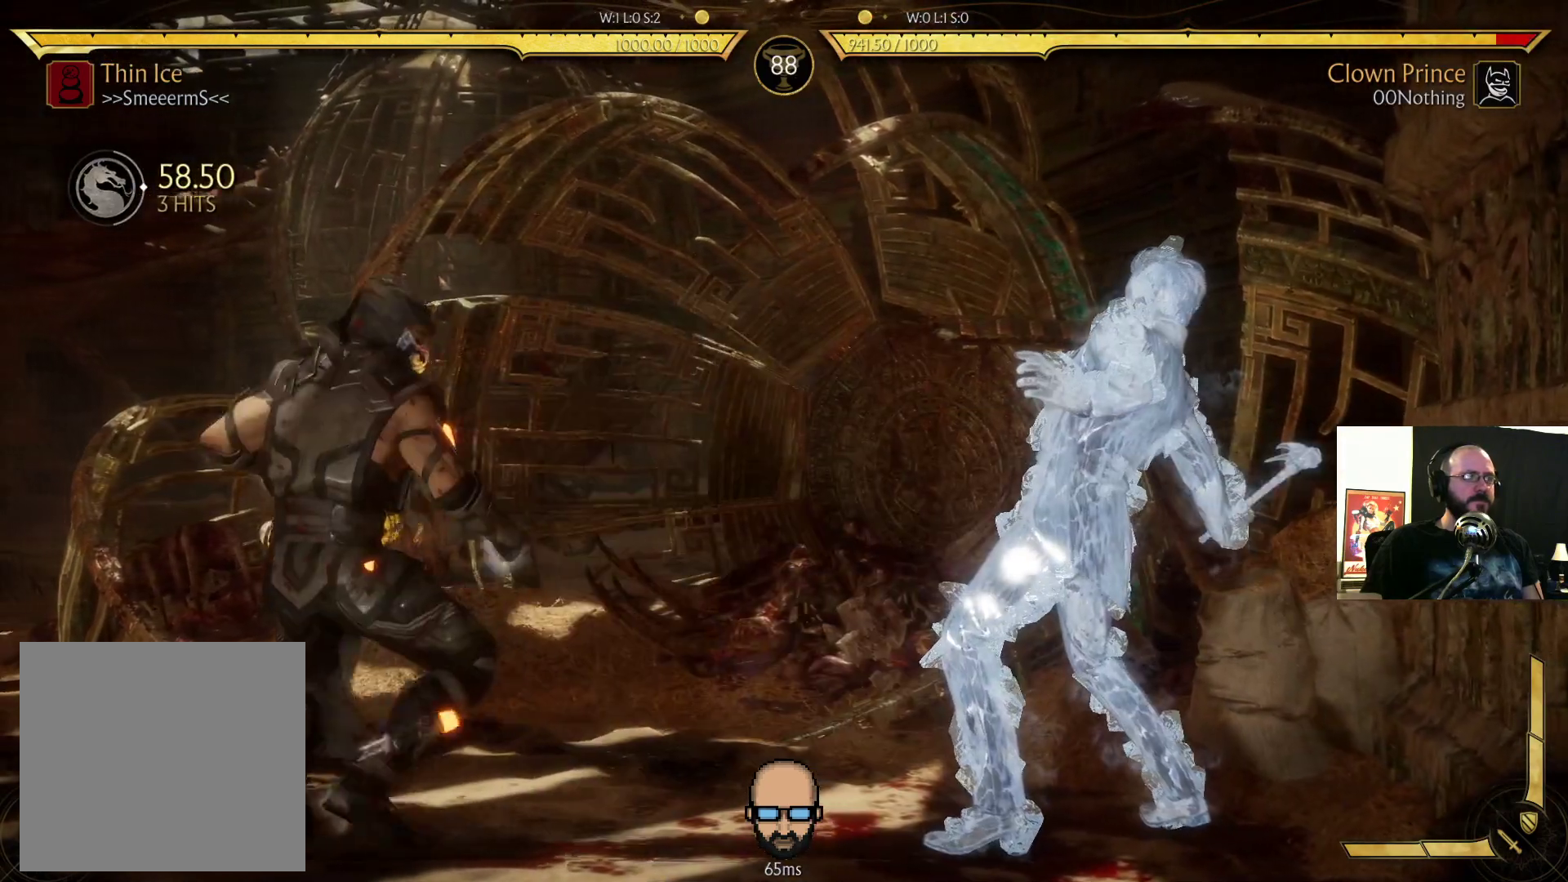
{"buttons": ["R2", "DPAD_DOWN", "DPAD_RIGHT"], "events": []}
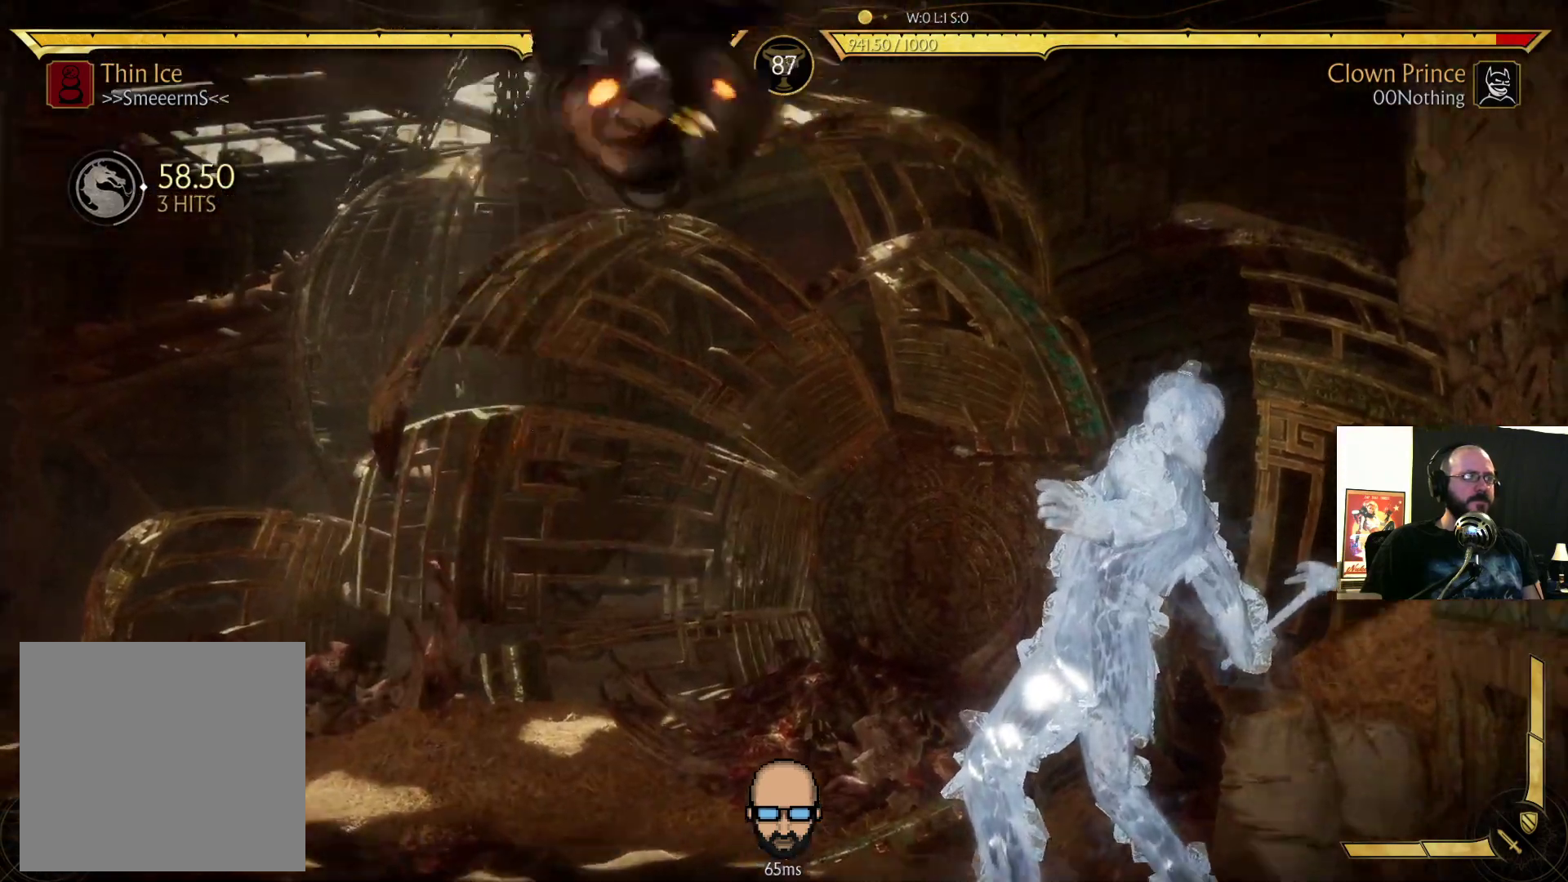
{"buttons": ["R2", "DPAD_DOWN", "DPAD_RIGHT"], "events": []}